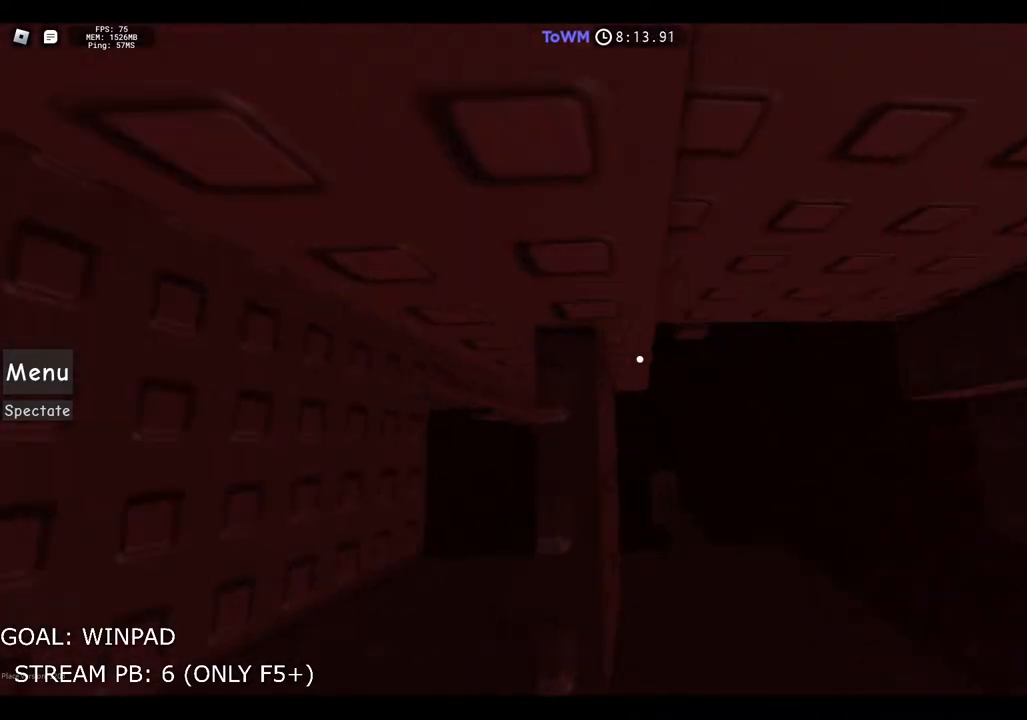
Gameplay with keyboard; each line is a JSON object with the keys held at the frame after it. "events" lists presses ("down") and releases ("up") of "a", "ctrl", "d", "e", "q", "s", "shift", "space" and "w" between this image and that frame as [ms after this image, input, new state], when the widget could be followed in between. No other keys are recorded. Mouse input is not recorded.
{"keys": ["d"], "events": [[200, "s", "up"], [433, "d", "down"]]}
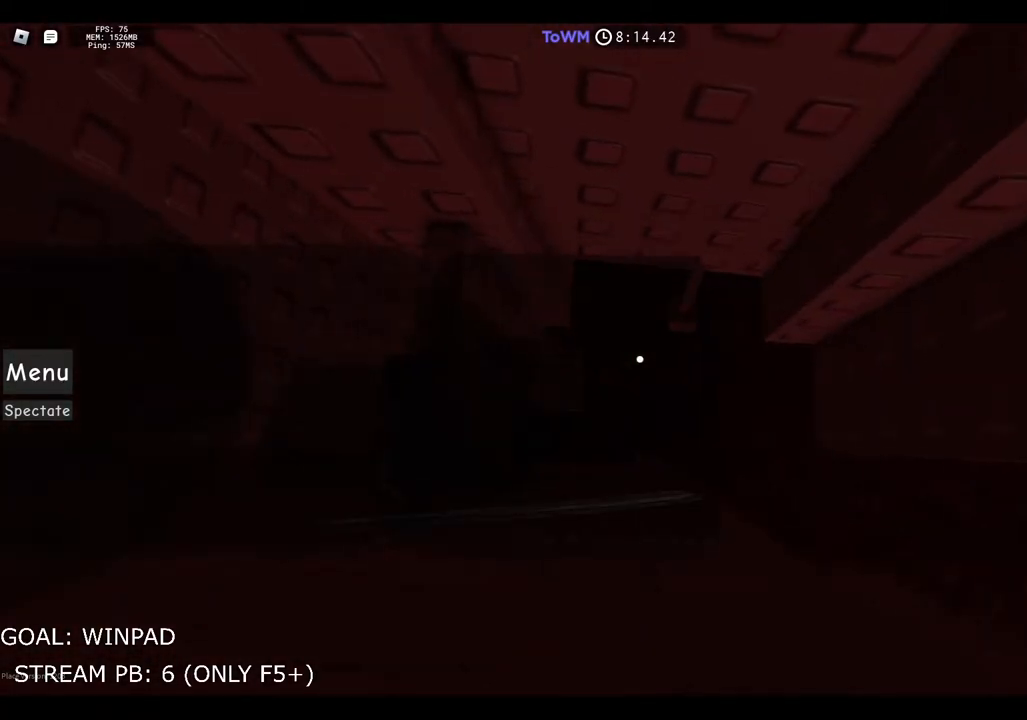
{"keys": ["d", "w"], "events": [[100, "space", "down"], [217, "space", "up"], [400, "w", "down"]]}
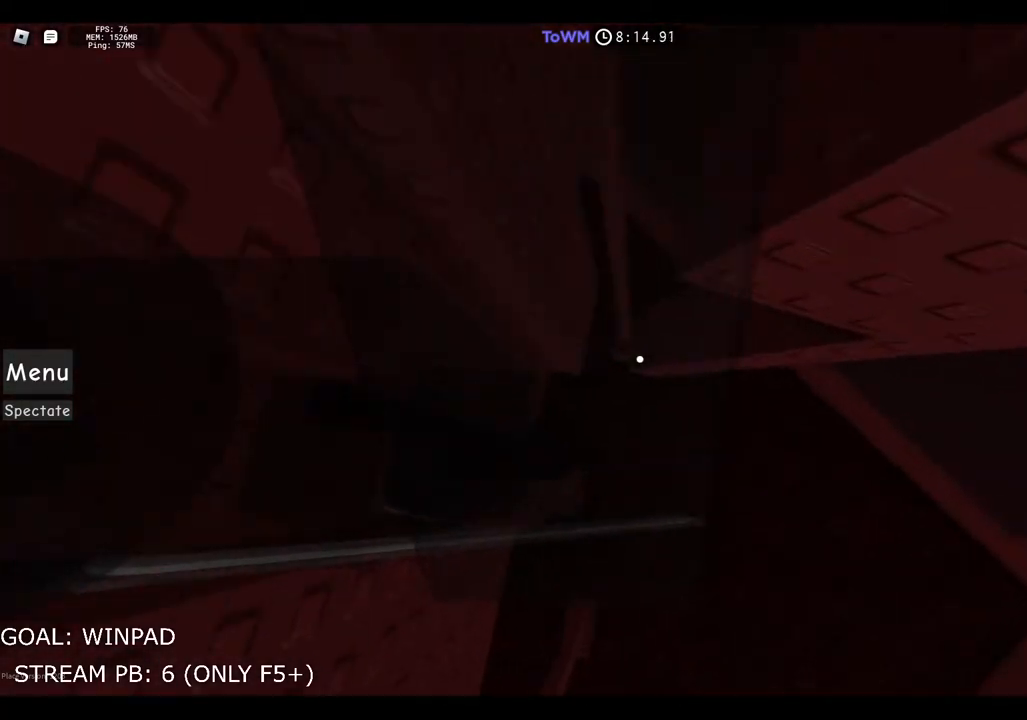
{"keys": ["a"], "events": [[33, "d", "up"], [67, "a", "down"], [350, "a", "up"], [350, "w", "up"], [500, "a", "down"]]}
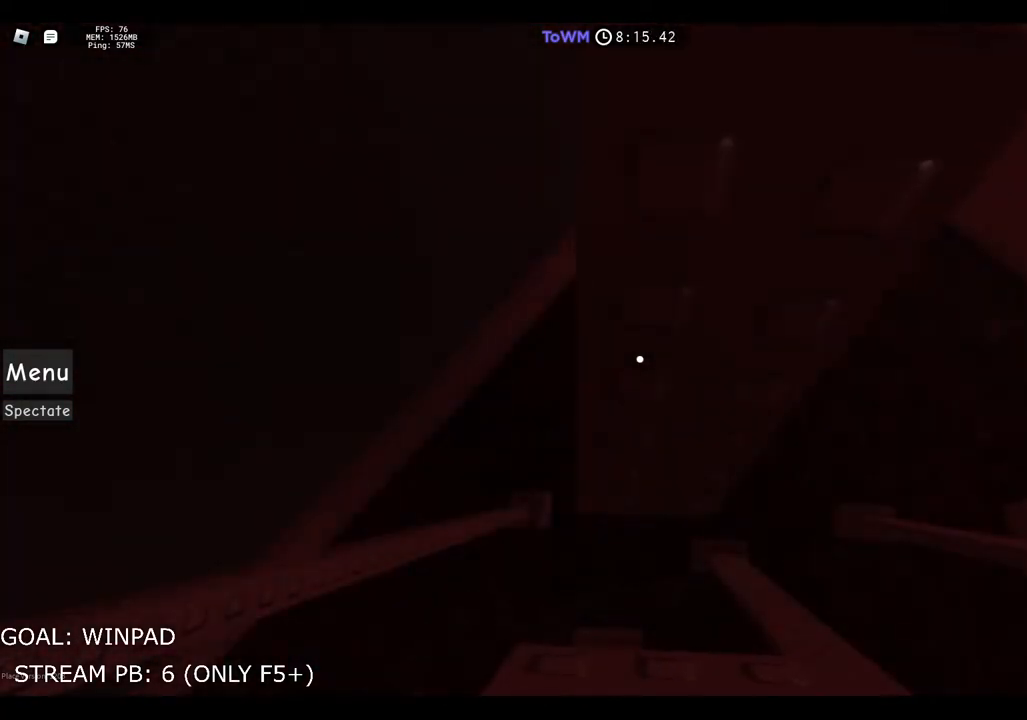
{"keys": ["w"], "events": [[133, "space", "down"], [250, "space", "up"], [300, "a", "up"], [383, "w", "down"]]}
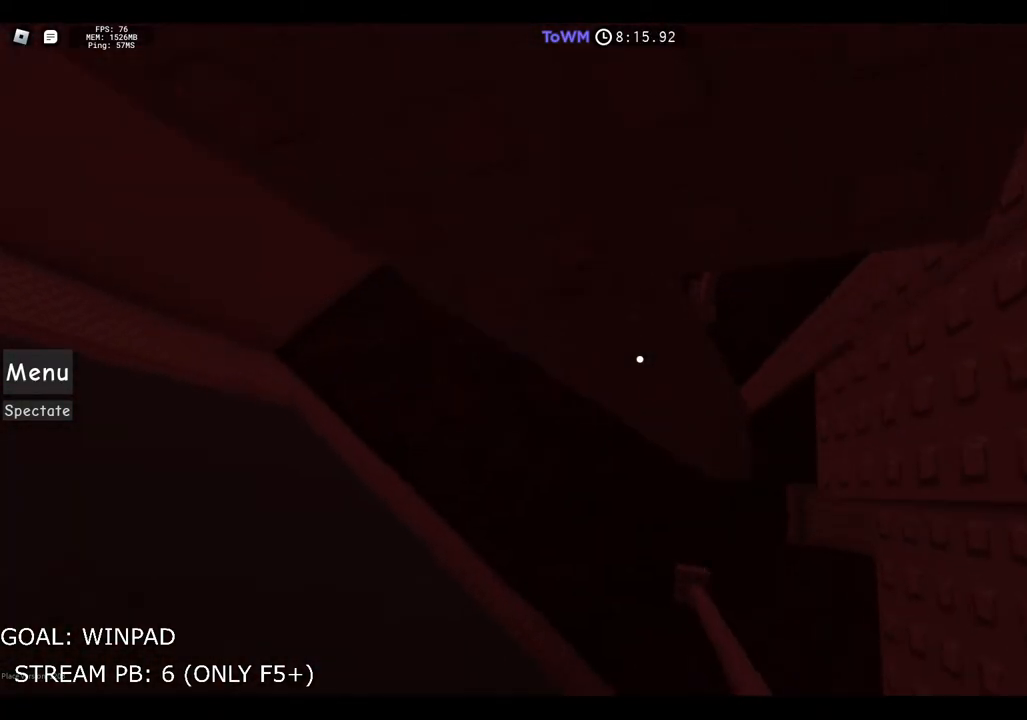
{"keys": ["d", "shift", "space", "w"], "events": [[67, "w", "up"], [100, "shift", "down"], [200, "shift", "up"], [433, "d", "down"], [433, "shift", "down"], [450, "w", "down"], [500, "space", "down"]]}
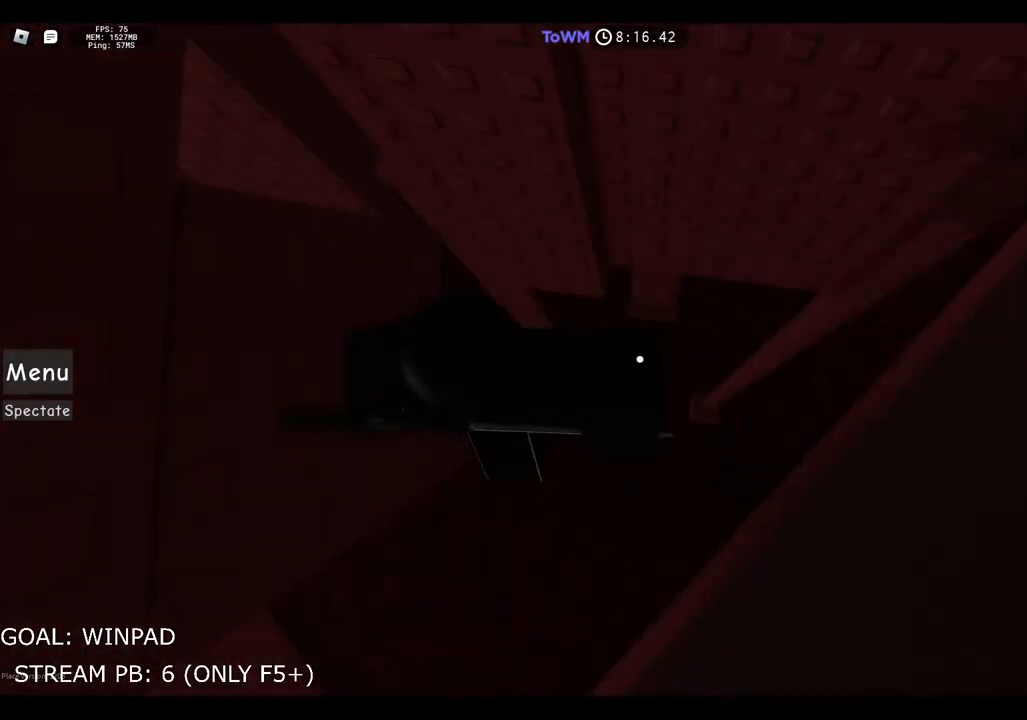
{"keys": ["d", "space"], "events": [[50, "d", "up"], [83, "shift", "up"], [150, "space", "up"], [300, "d", "down"], [350, "w", "up"], [400, "space", "down"]]}
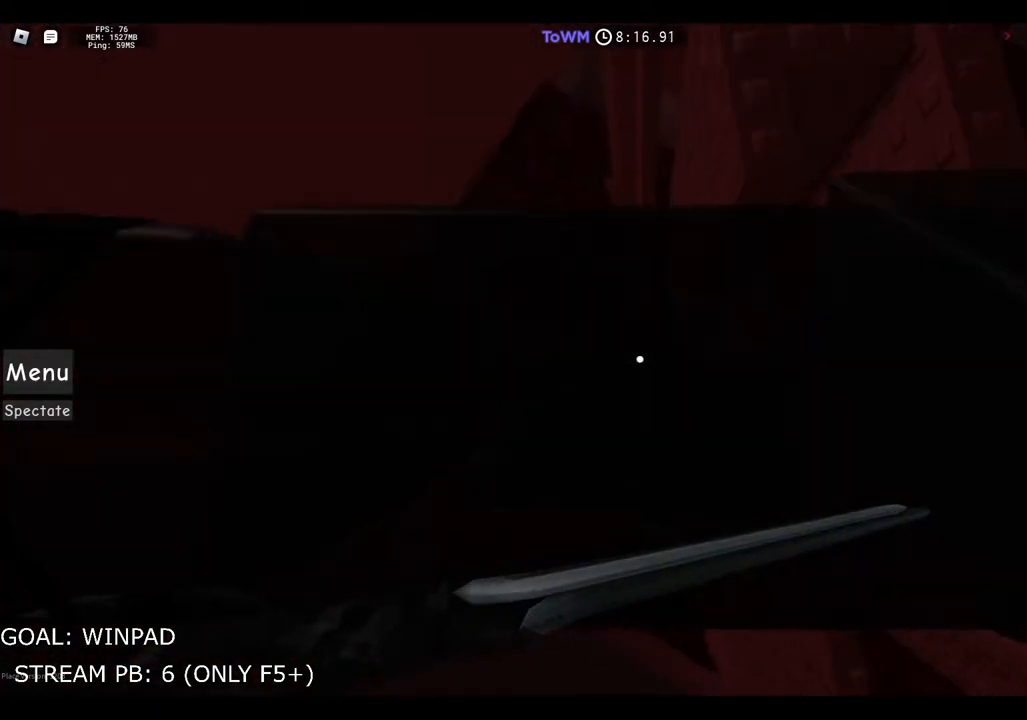
{"keys": ["w"], "events": [[67, "space", "up"], [167, "d", "up"], [367, "w", "down"]]}
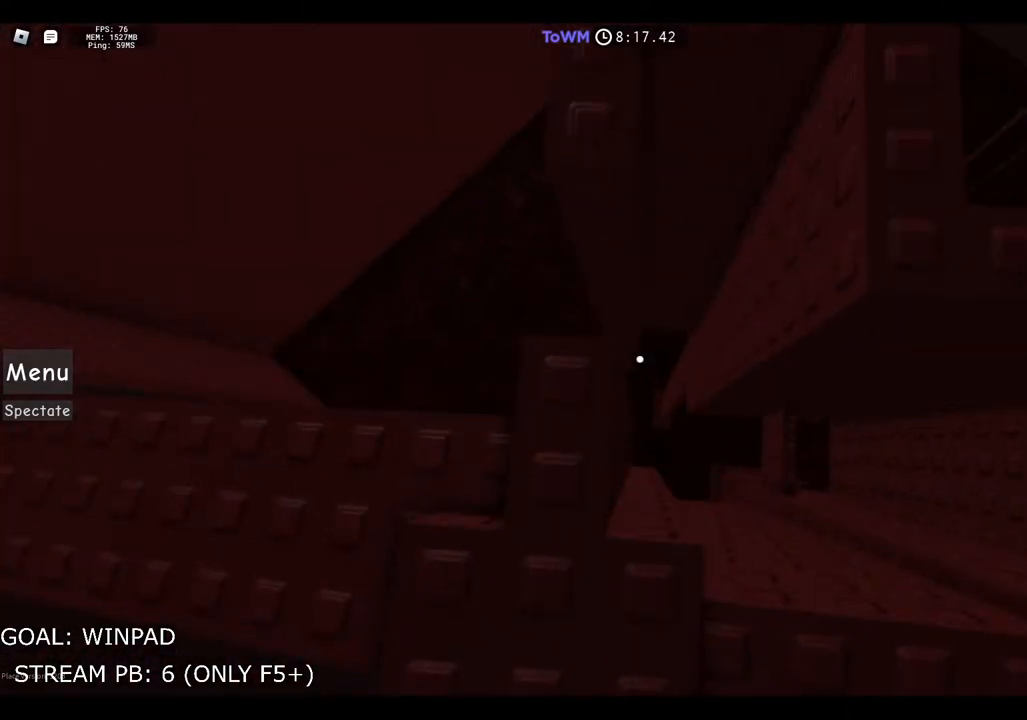
{"keys": ["w"], "events": [[17, "space", "down"], [167, "space", "up"]]}
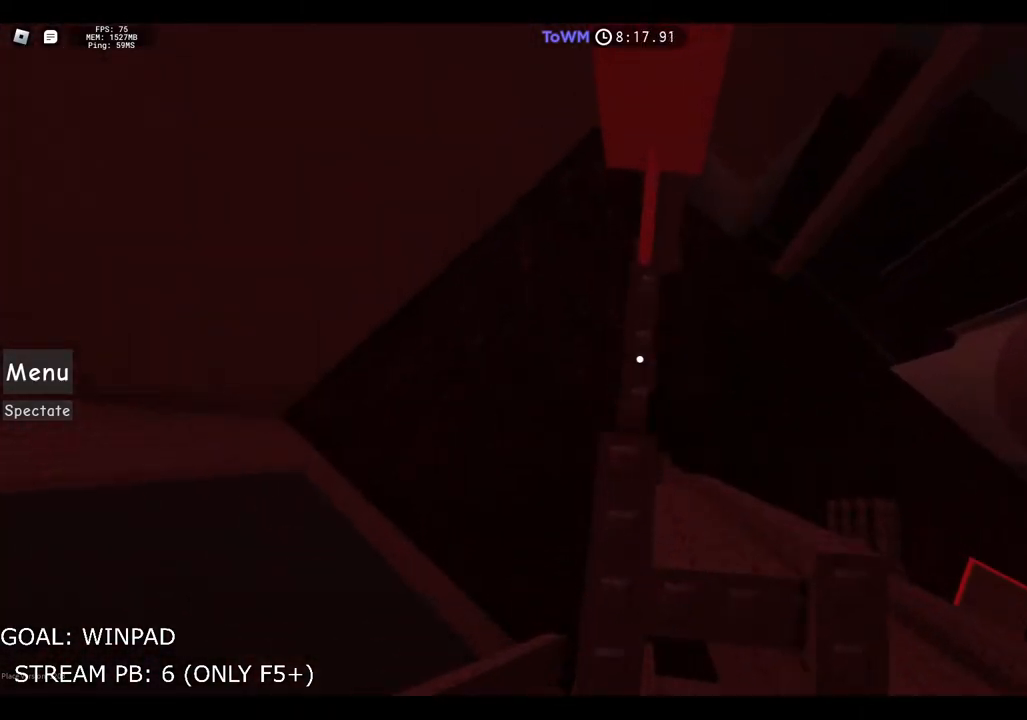
{"keys": ["d", "space"], "events": [[267, "d", "down"], [300, "w", "up"], [400, "space", "down"]]}
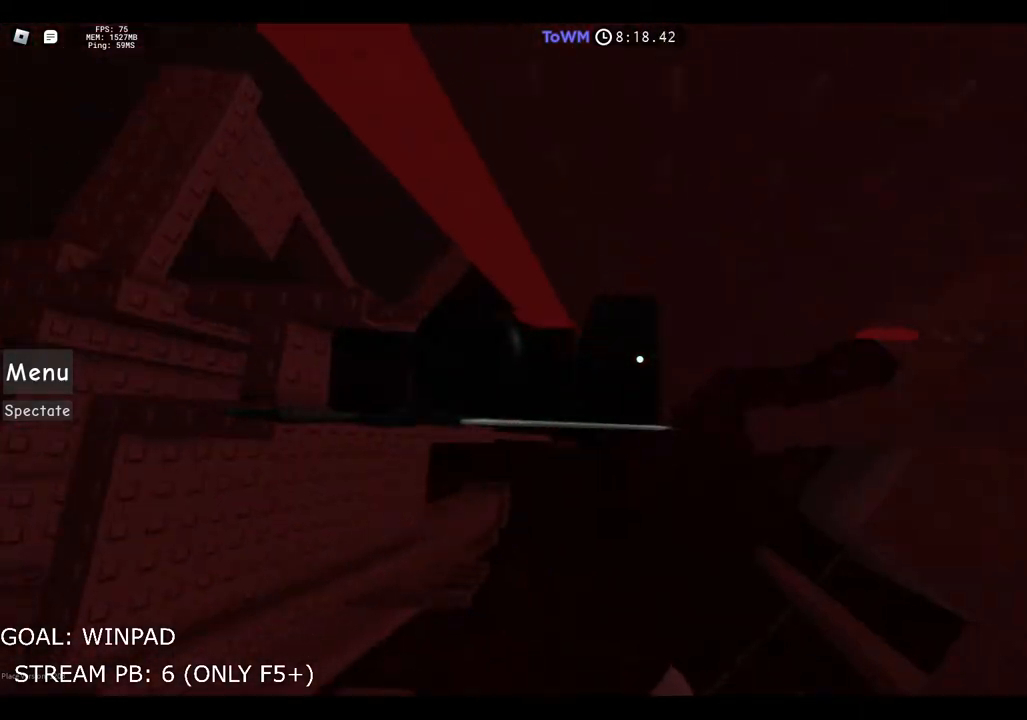
{"keys": ["d"], "events": [[200, "space", "up"]]}
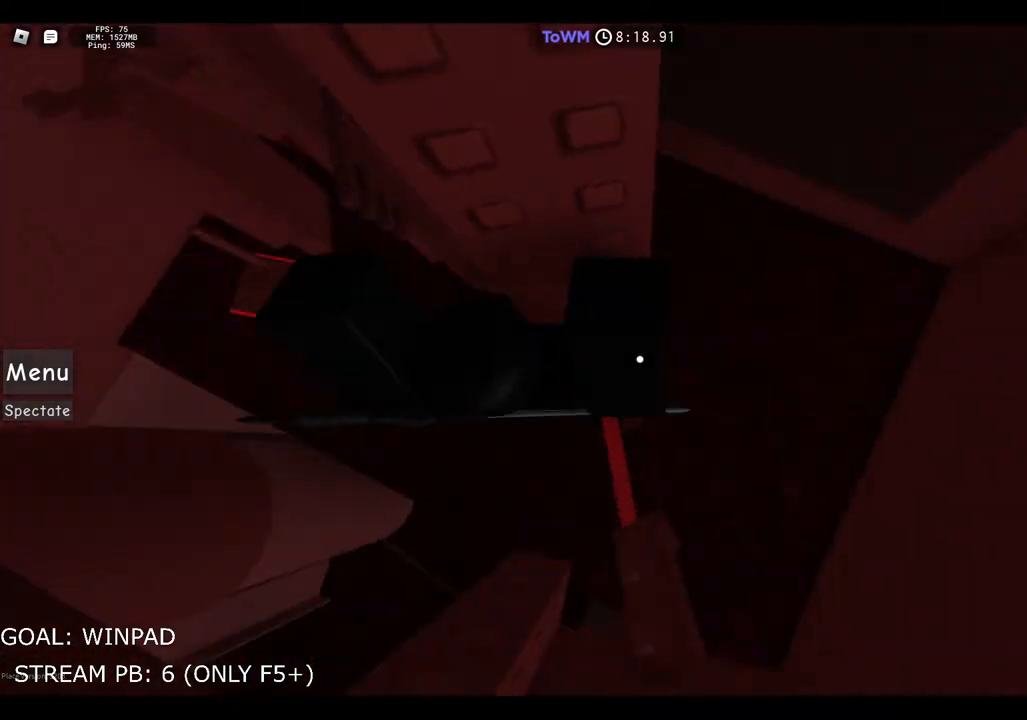
{"keys": ["w"], "events": [[83, "d", "up"], [483, "w", "down"]]}
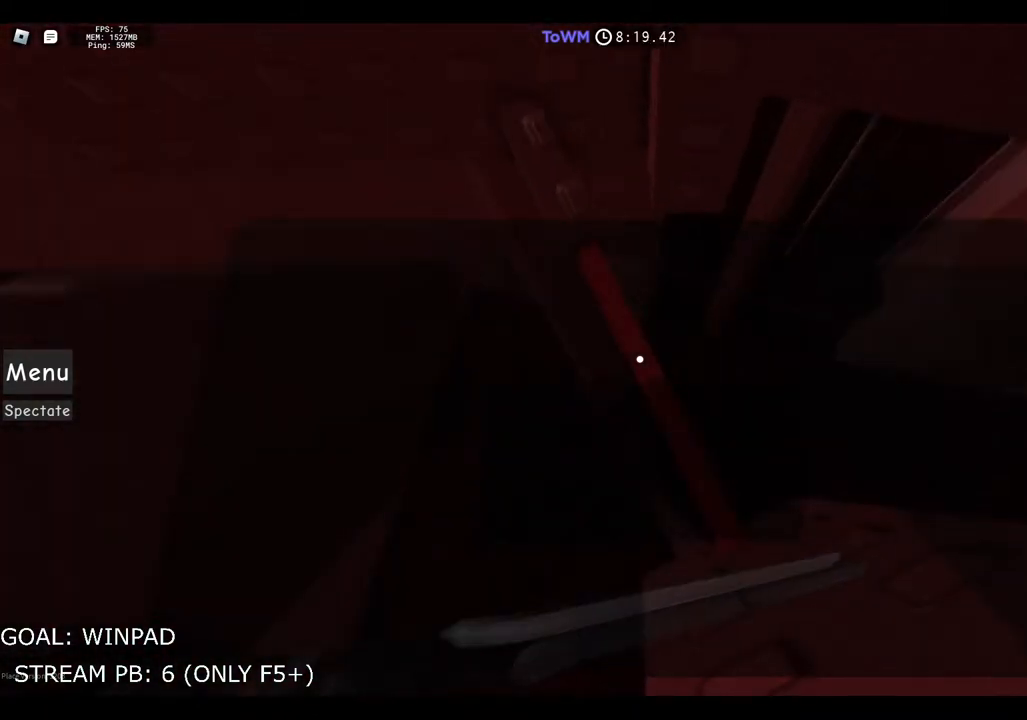
{"keys": ["d", "space"], "events": [[83, "w", "up"], [367, "d", "down"], [483, "space", "down"]]}
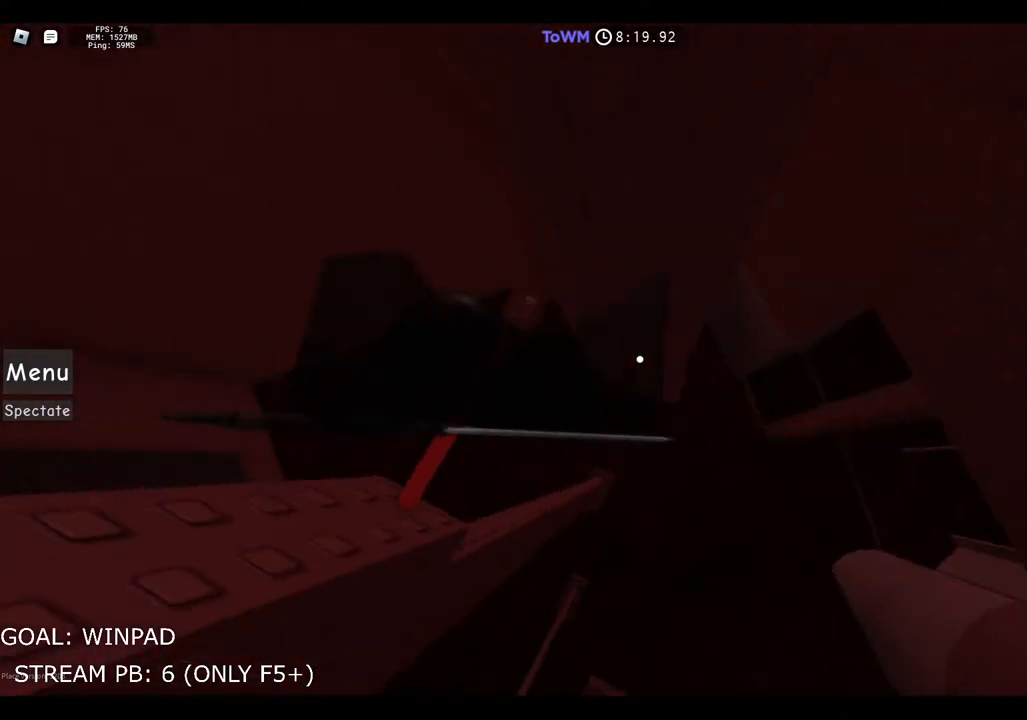
{"keys": ["d"], "events": [[200, "space", "up"]]}
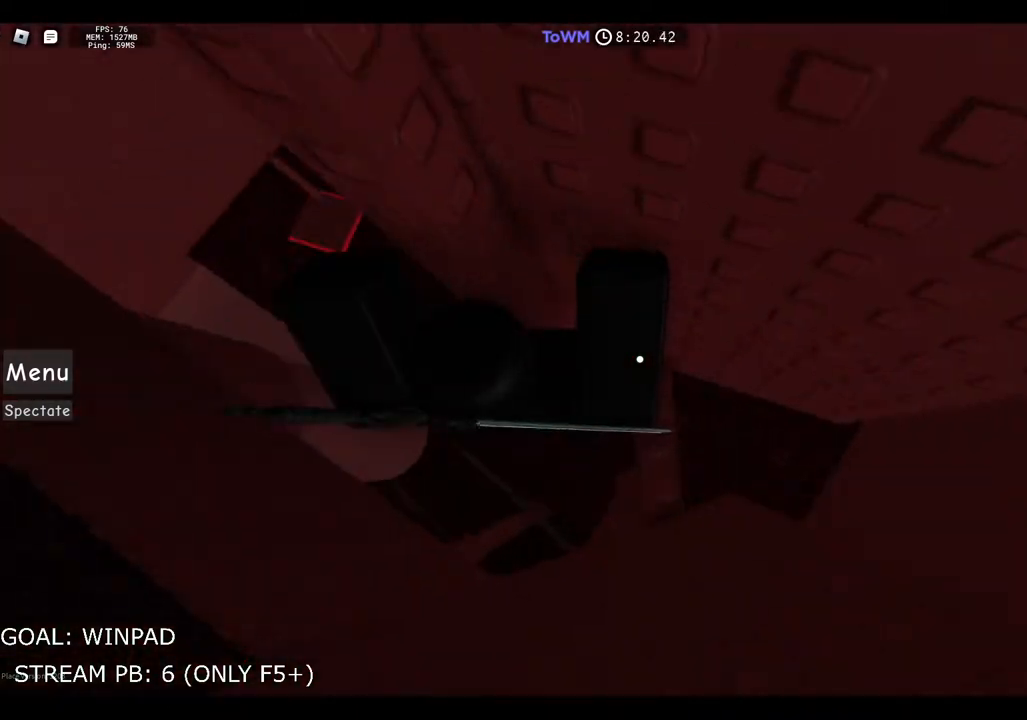
{"keys": [], "events": [[133, "d", "up"]]}
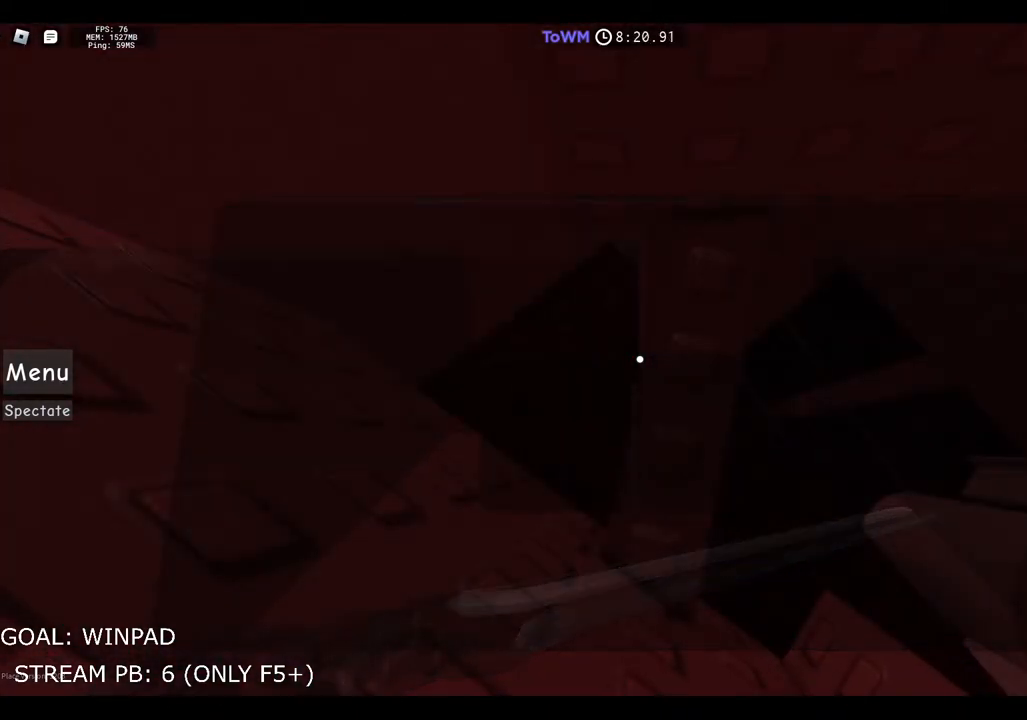
{"keys": [], "events": [[100, "w", "down"], [233, "w", "up"]]}
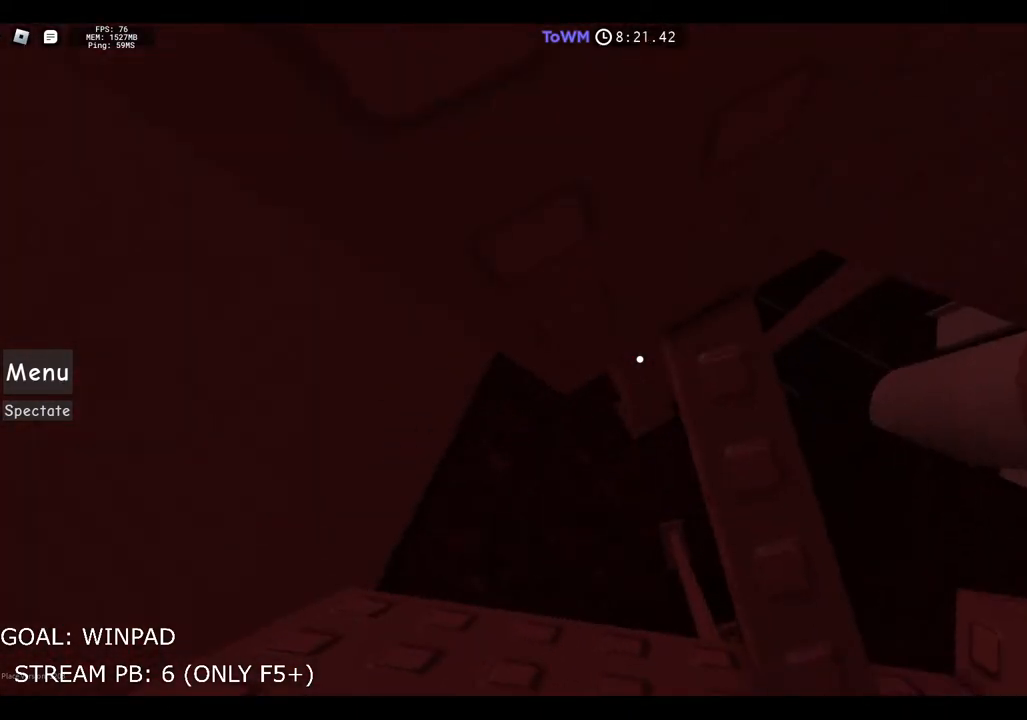
{"keys": ["a"], "events": [[50, "a", "down"], [167, "space", "down"], [317, "space", "up"]]}
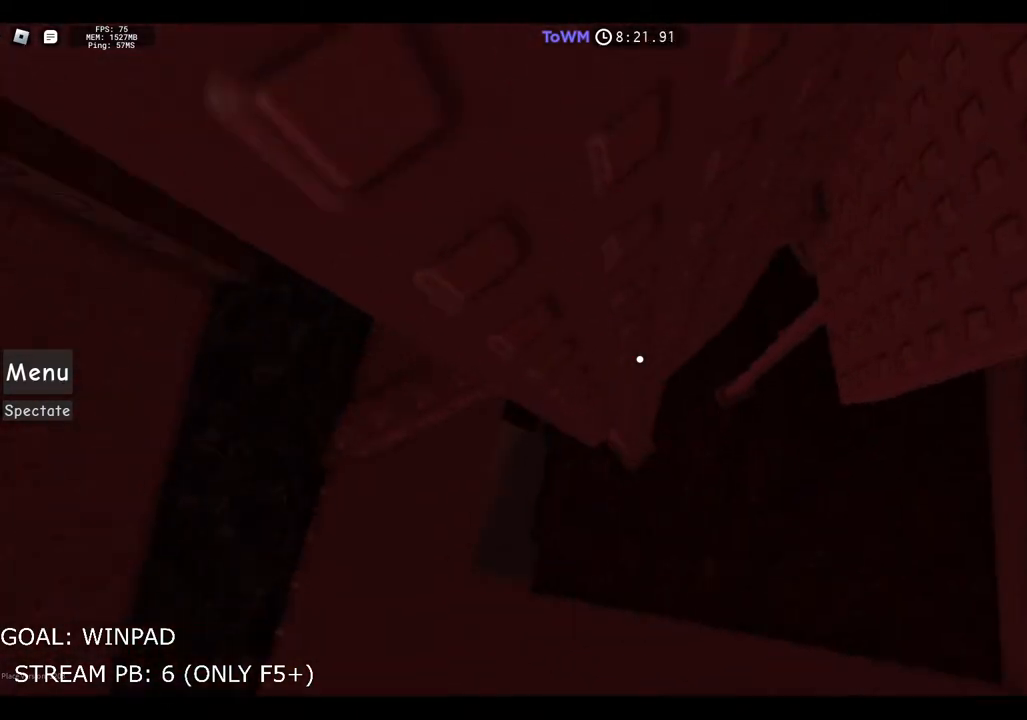
{"keys": ["space"], "events": [[350, "a", "up"], [417, "space", "down"]]}
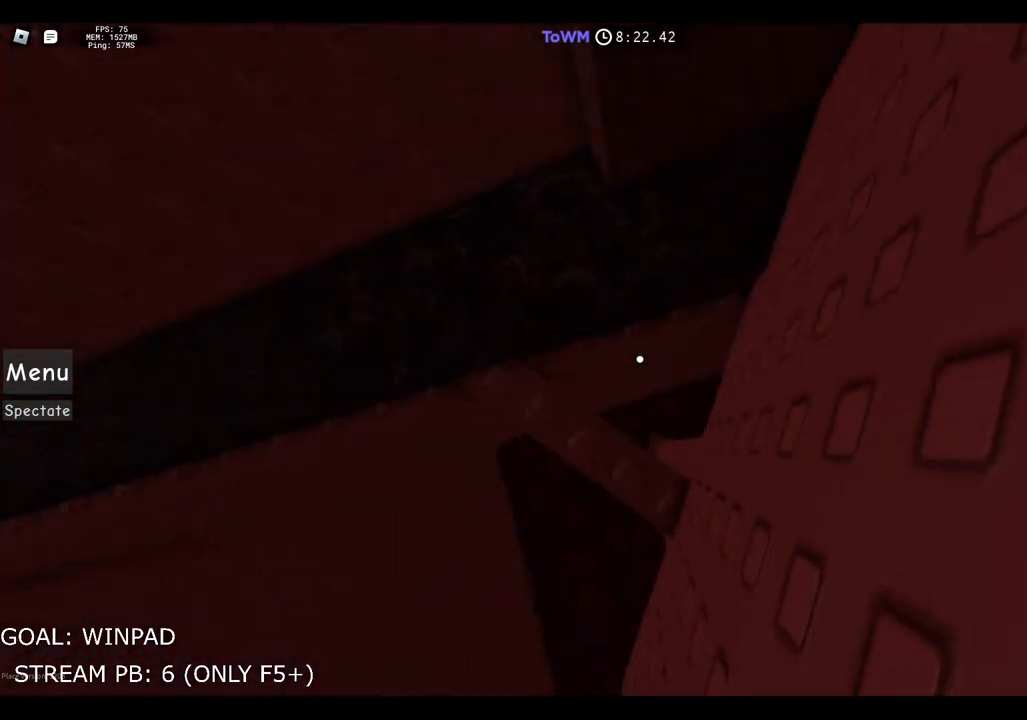
{"keys": ["w"], "events": [[67, "space", "up"], [217, "w", "down"]]}
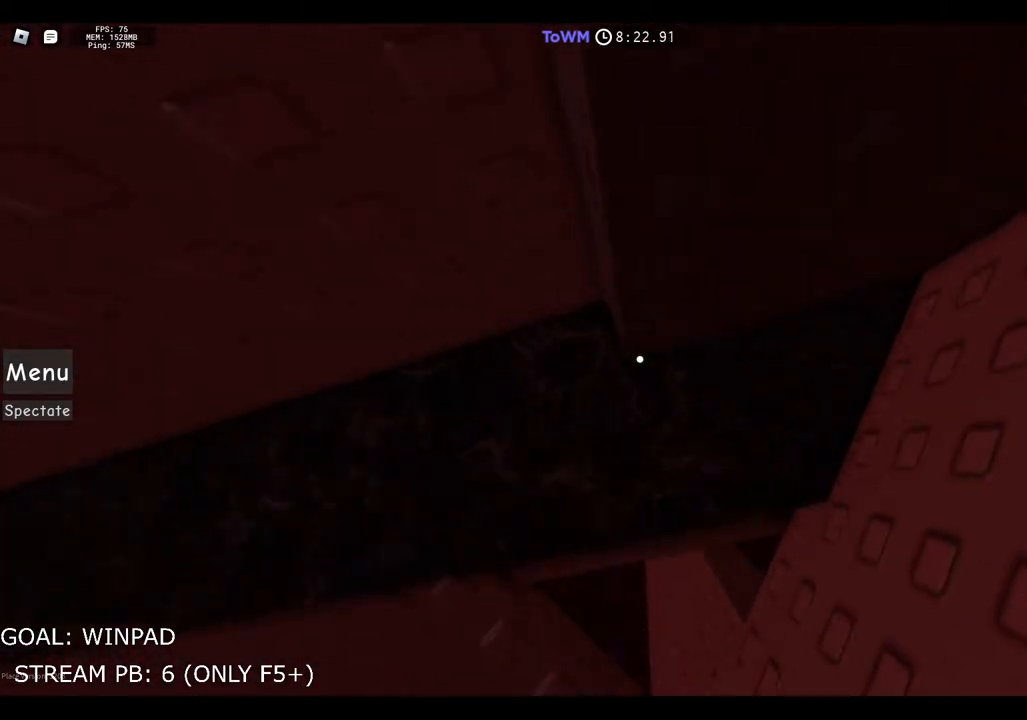
{"keys": ["w"], "events": [[150, "space", "down"], [350, "space", "up"]]}
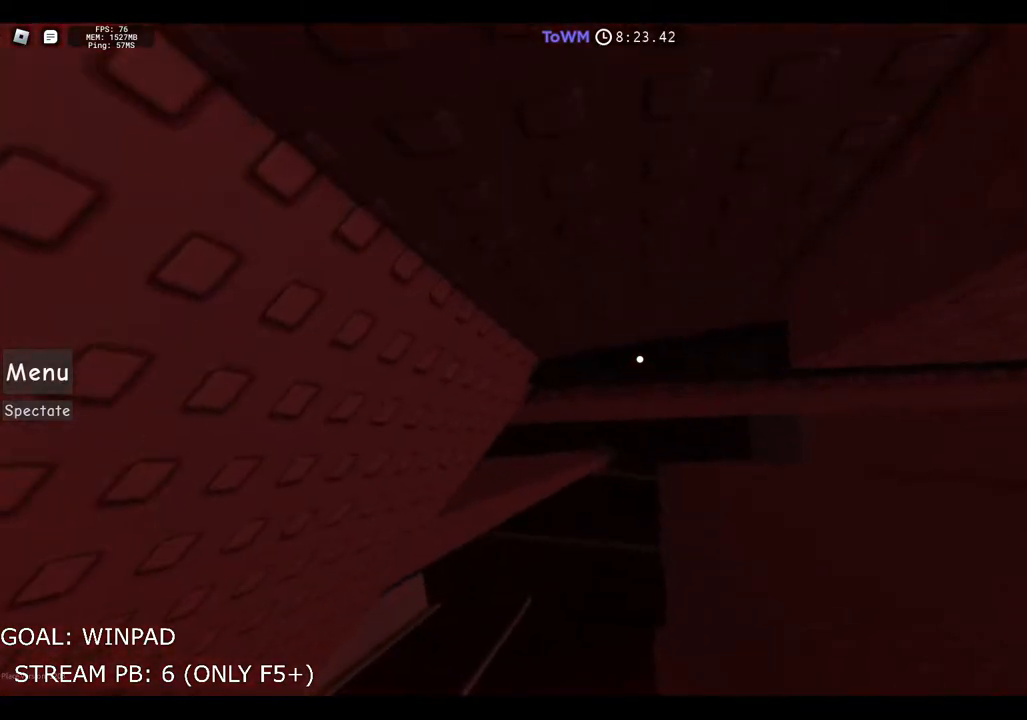
{"keys": ["d"], "events": [[183, "w", "up"], [483, "d", "down"]]}
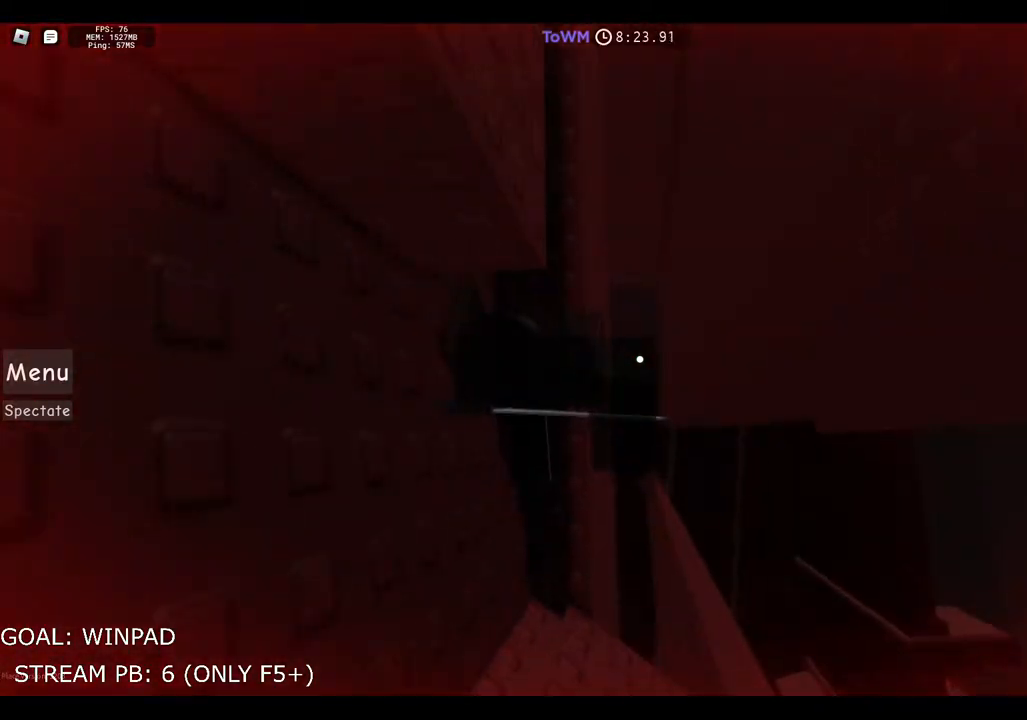
{"keys": [], "events": [[100, "space", "down"], [300, "space", "up"], [483, "d", "up"]]}
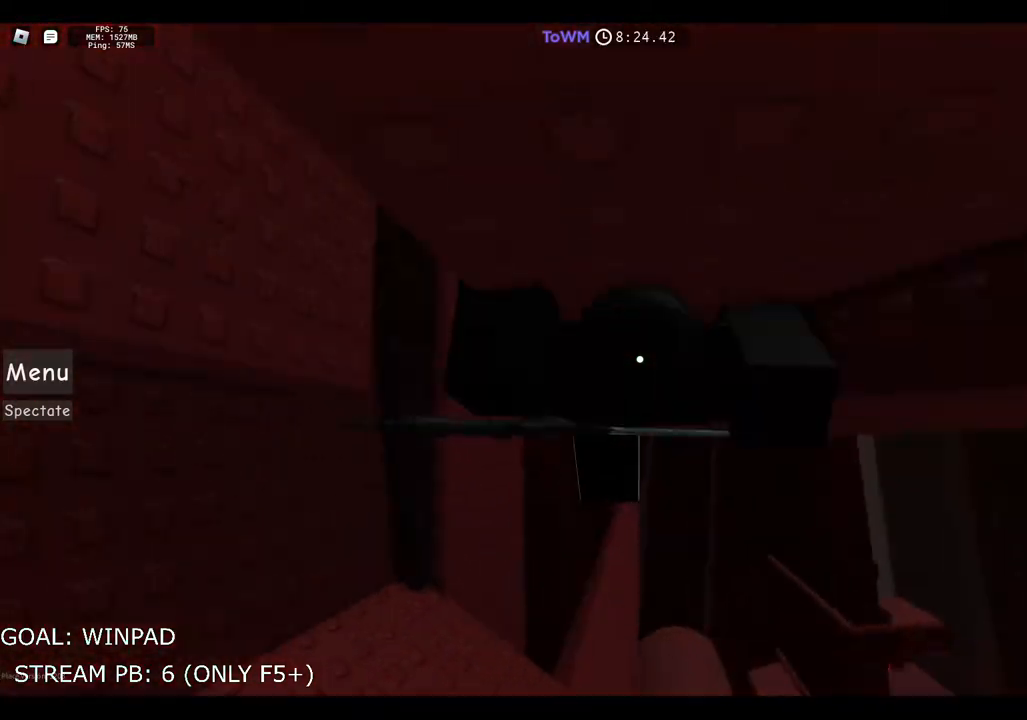
{"keys": ["w"], "events": [[167, "shift", "down"], [267, "shift", "up"], [450, "w", "down"]]}
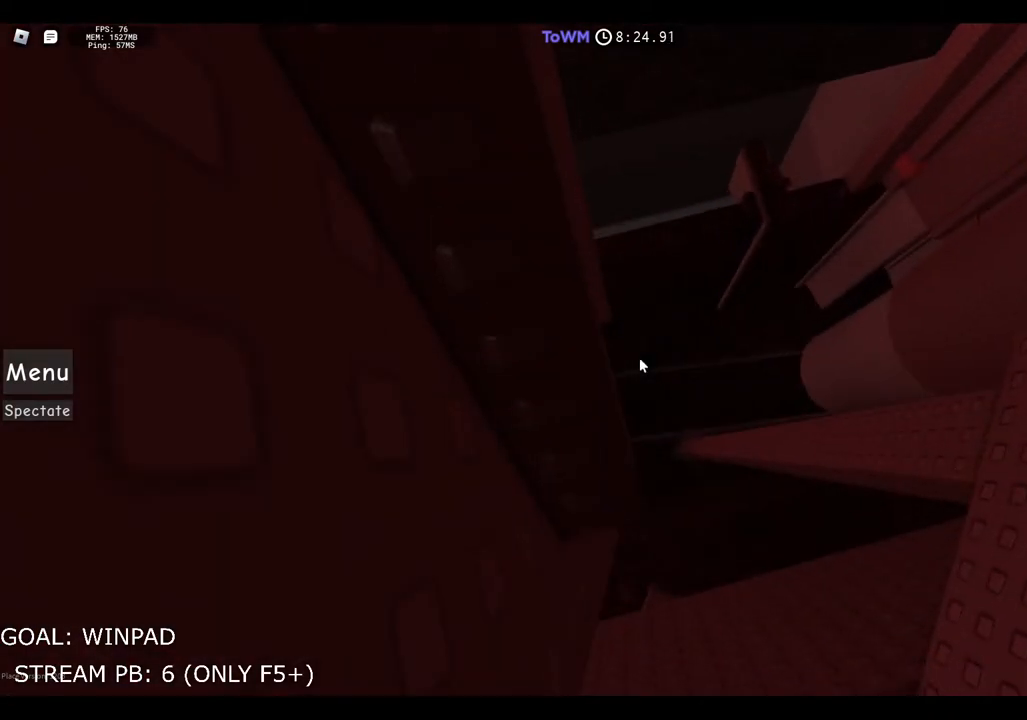
{"keys": ["s"], "events": [[50, "w", "up"], [117, "s", "down"], [233, "s", "up"], [300, "w", "down"], [400, "w", "up"], [467, "s", "down"]]}
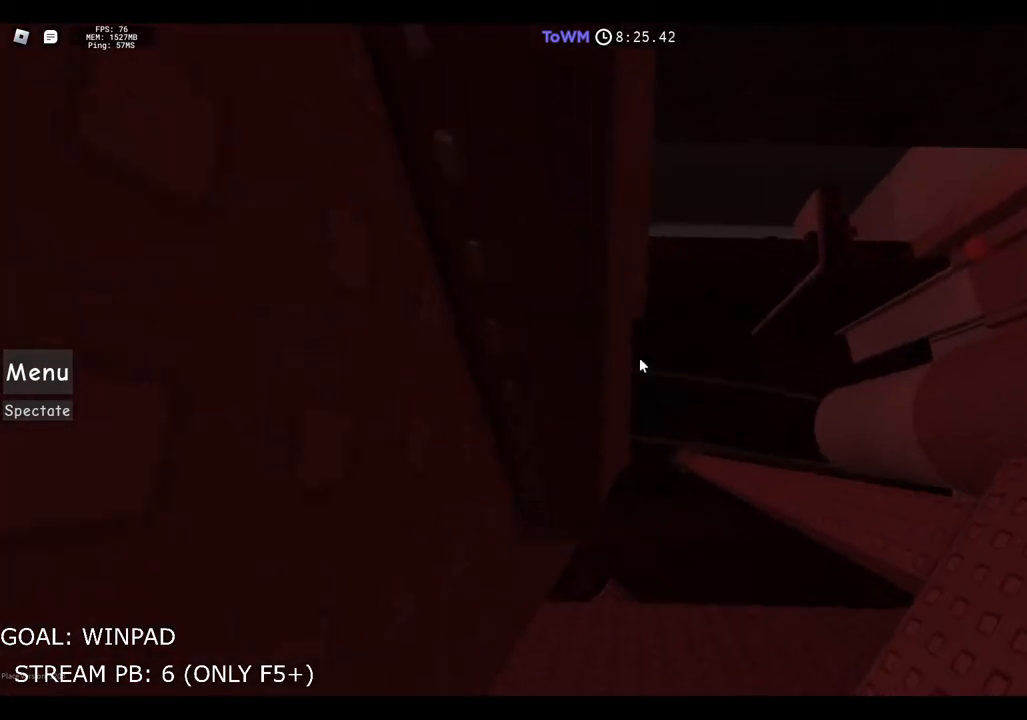
{"keys": [], "events": [[100, "s", "up"], [200, "w", "down"], [300, "w", "up"], [350, "s", "down"], [450, "s", "up"]]}
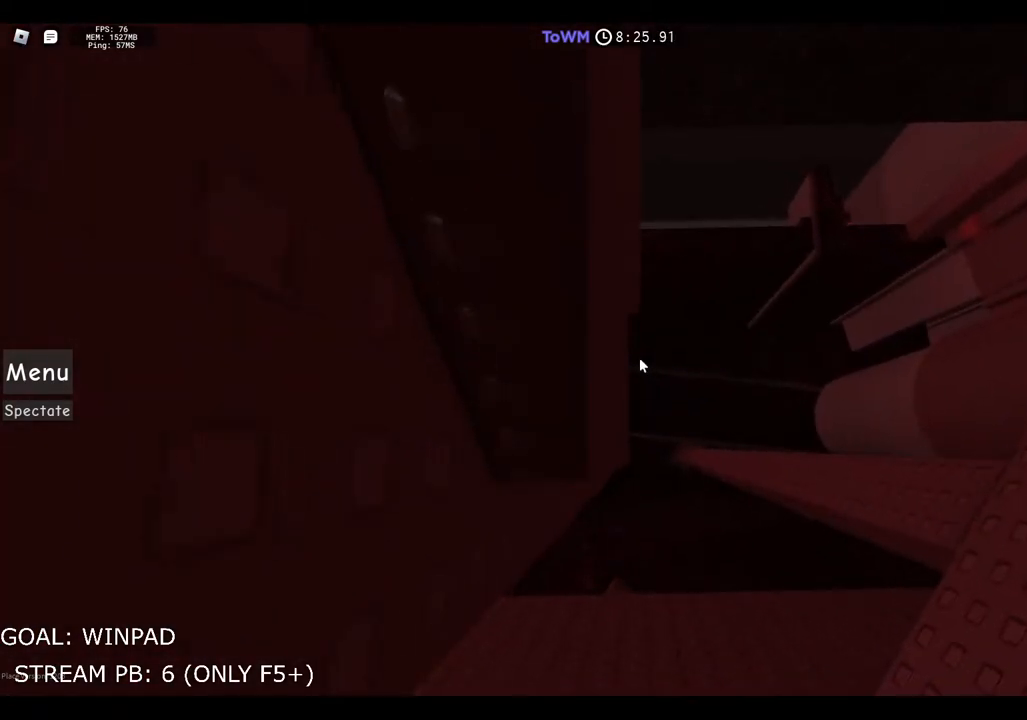
{"keys": [], "events": []}
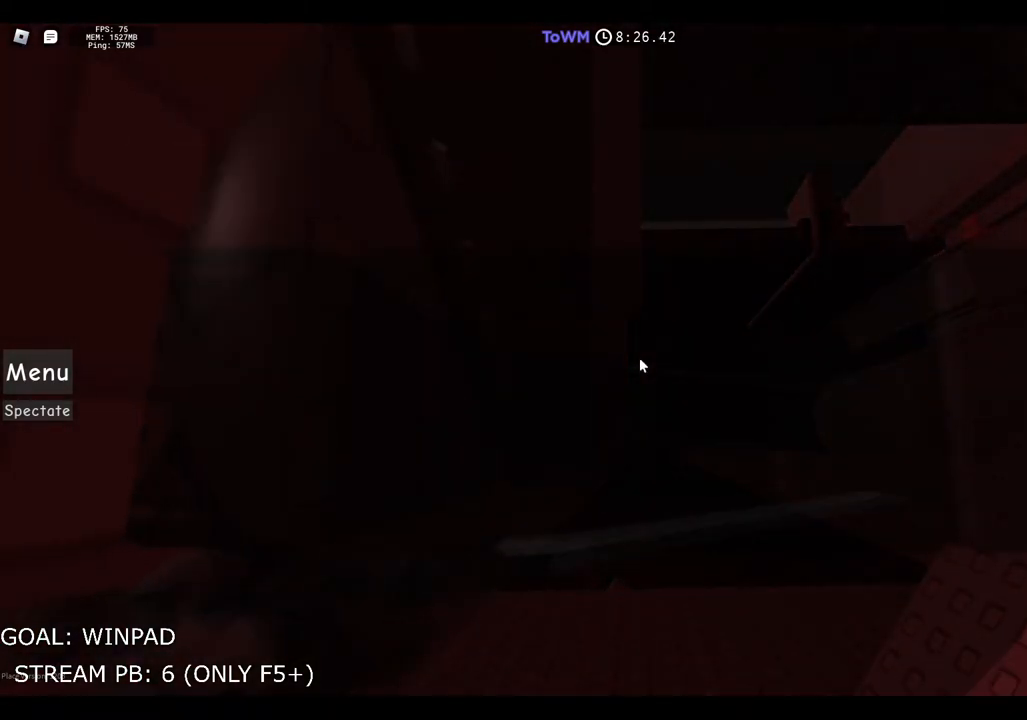
{"keys": [], "events": []}
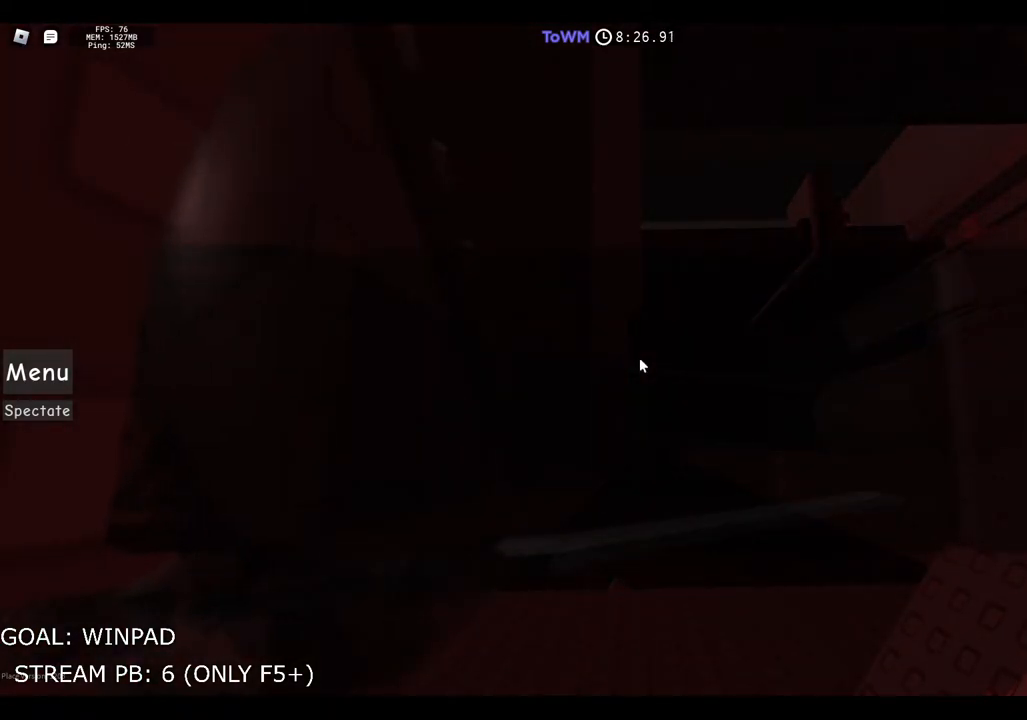
{"keys": [], "events": []}
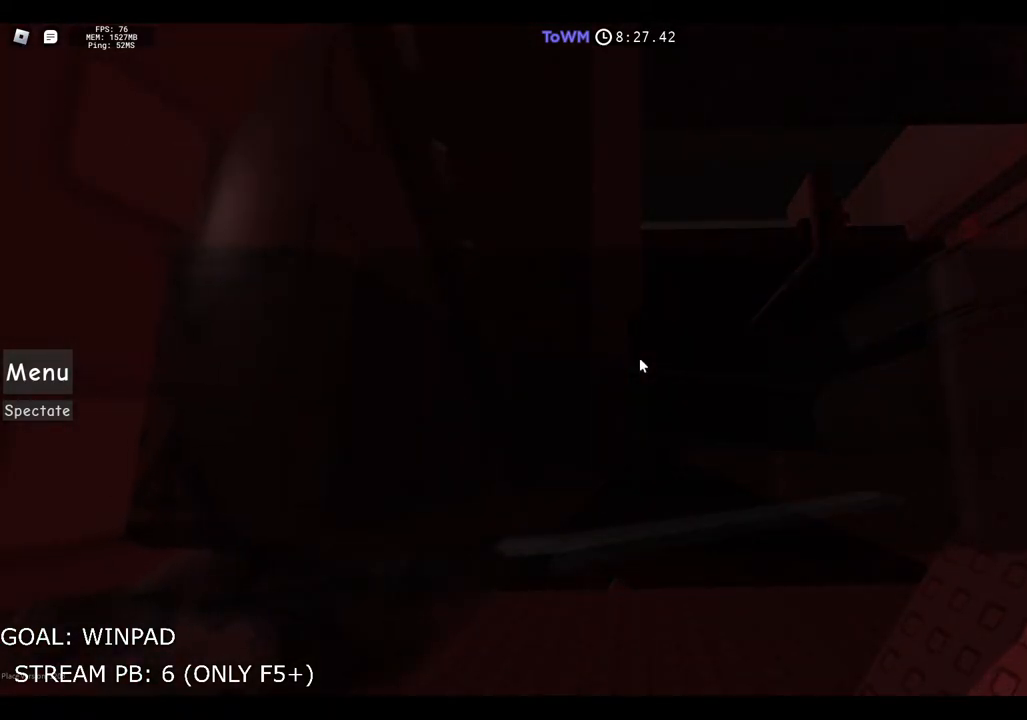
{"keys": [], "events": [[367, "w", "down"], [450, "w", "up"]]}
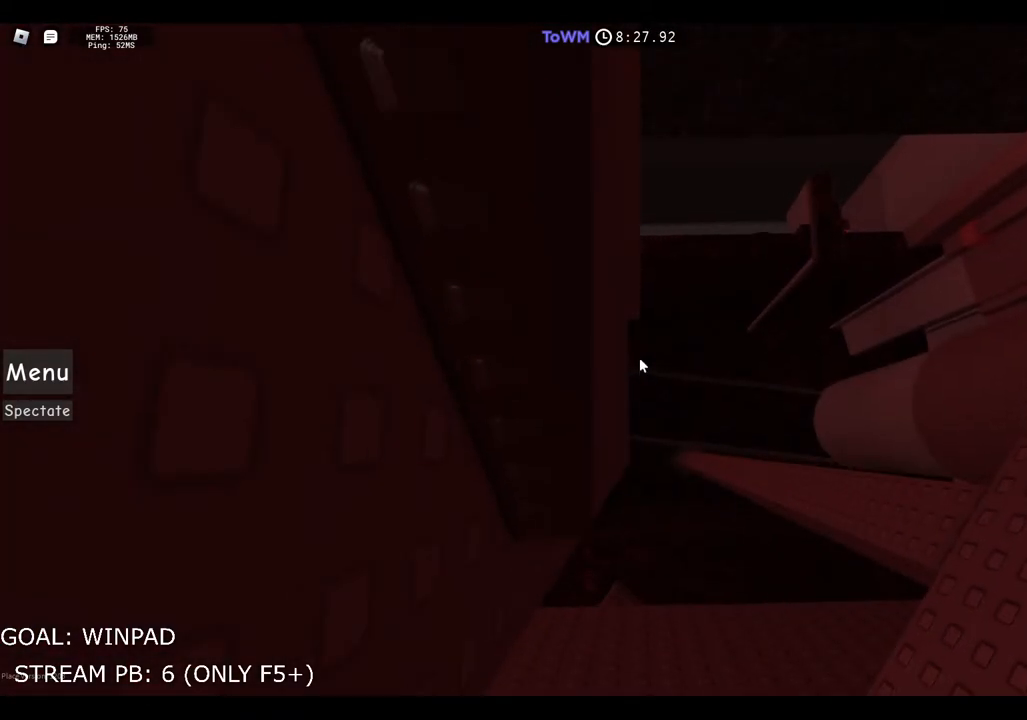
{"keys": [], "events": [[50, "s", "down"], [117, "s", "up"]]}
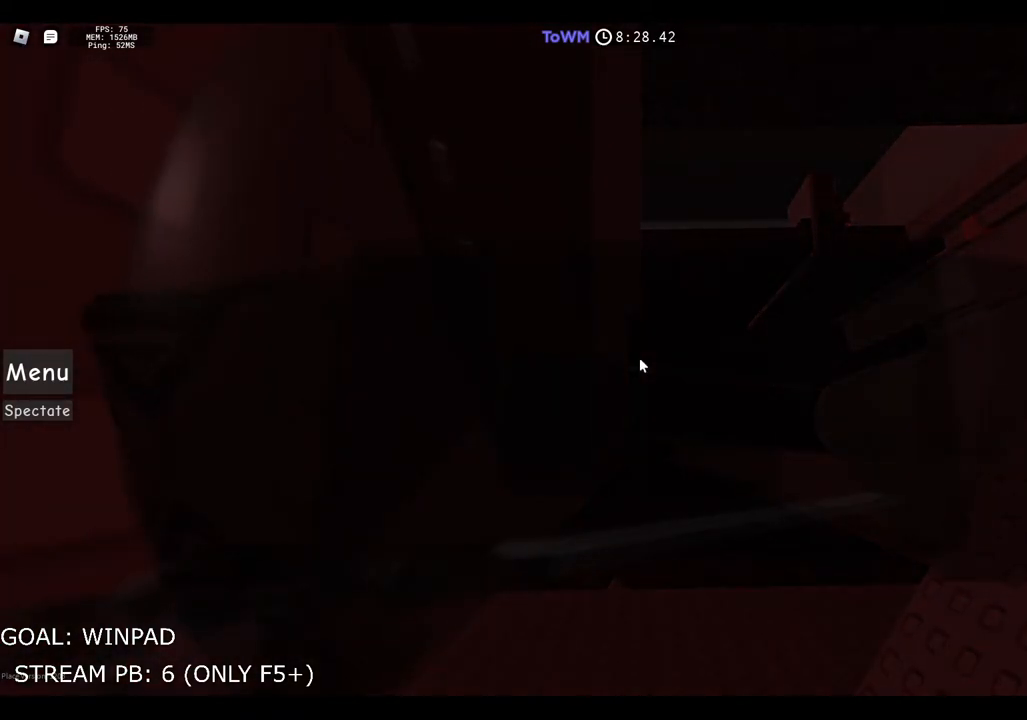
{"keys": [], "events": []}